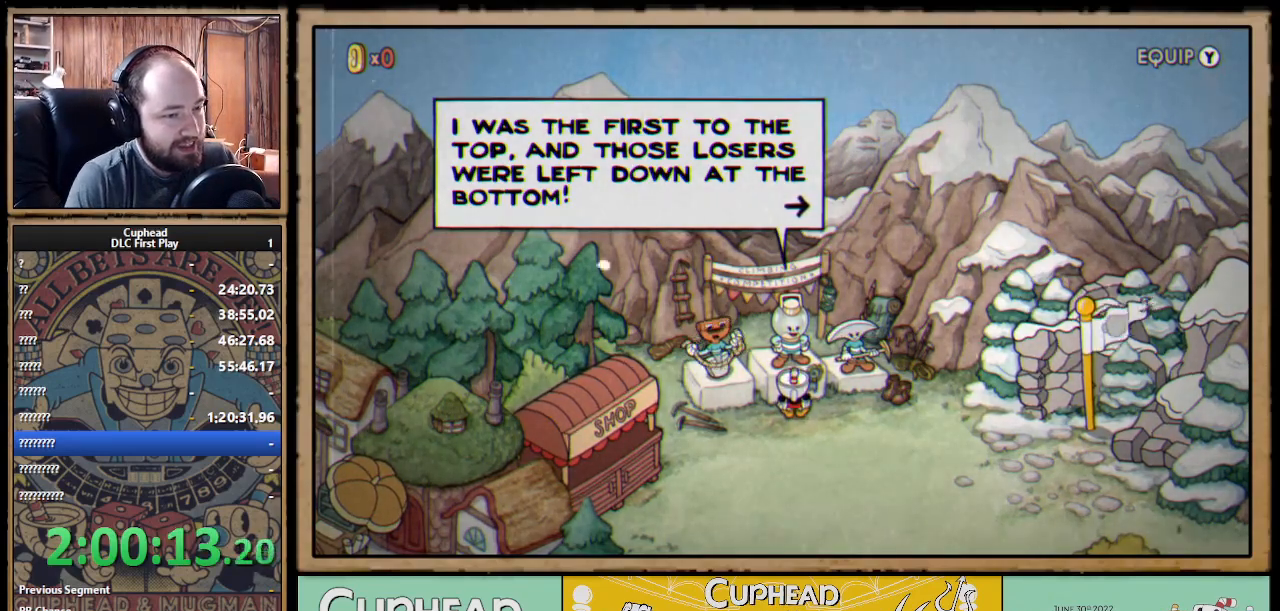
Gameplay with a controller (Xbox layout); each line is a JSON object with the inputs held at the frame after it. "events" lists button and stick changes between this image and that frame as [ms after this image, input, new state], when the widget could be followed in between. Not read: R3.
{"buttons": [], "left_stick": "center", "right_stick": "center", "events": [[17, "A", "down"], [183, "A", "up"]]}
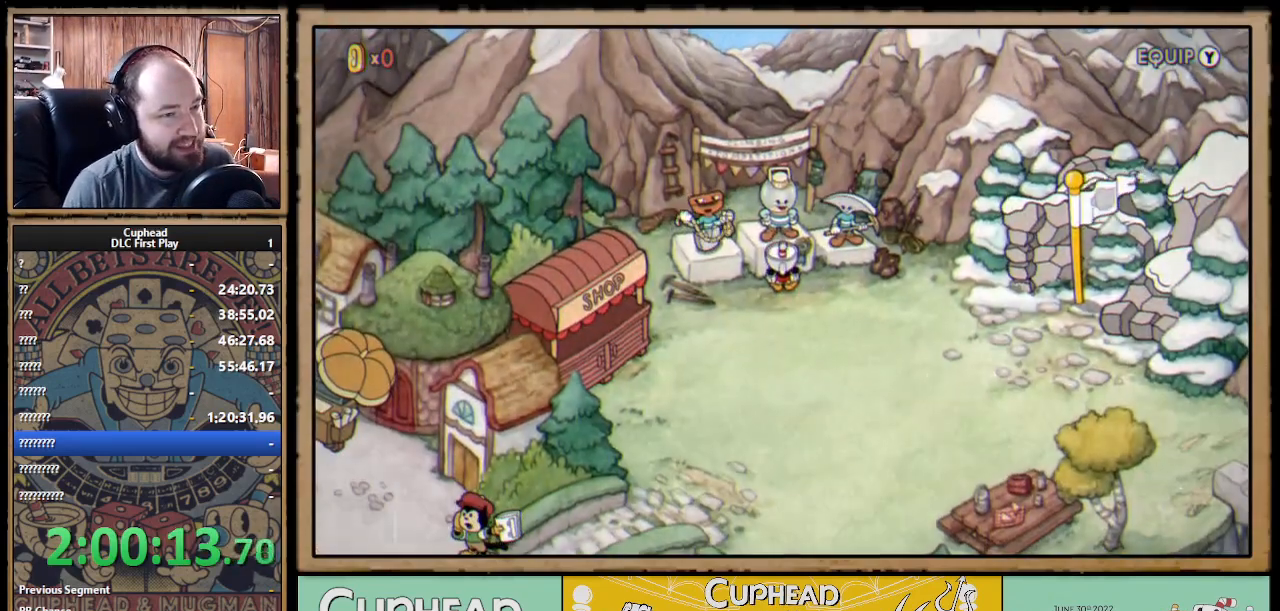
{"buttons": [], "left_stick": "center", "right_stick": "center", "events": []}
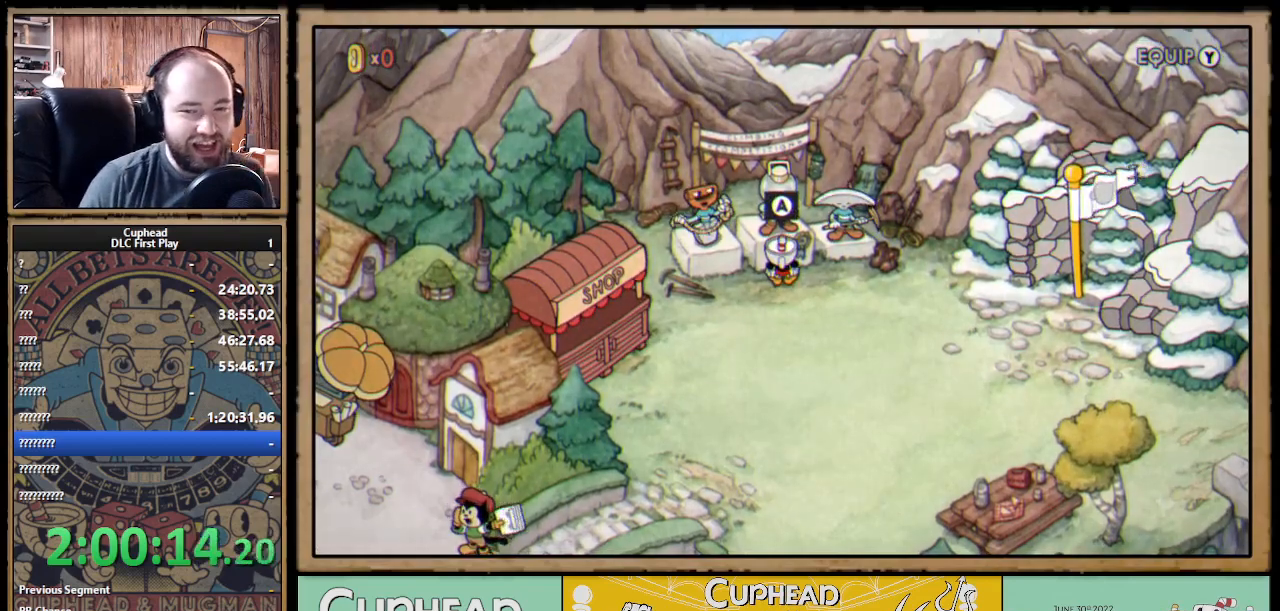
{"buttons": ["DPAD_UP"], "left_stick": "center", "right_stick": "center", "events": [[83, "DPAD_LEFT", "down"], [367, "DPAD_UP", "down"], [467, "DPAD_LEFT", "up"]]}
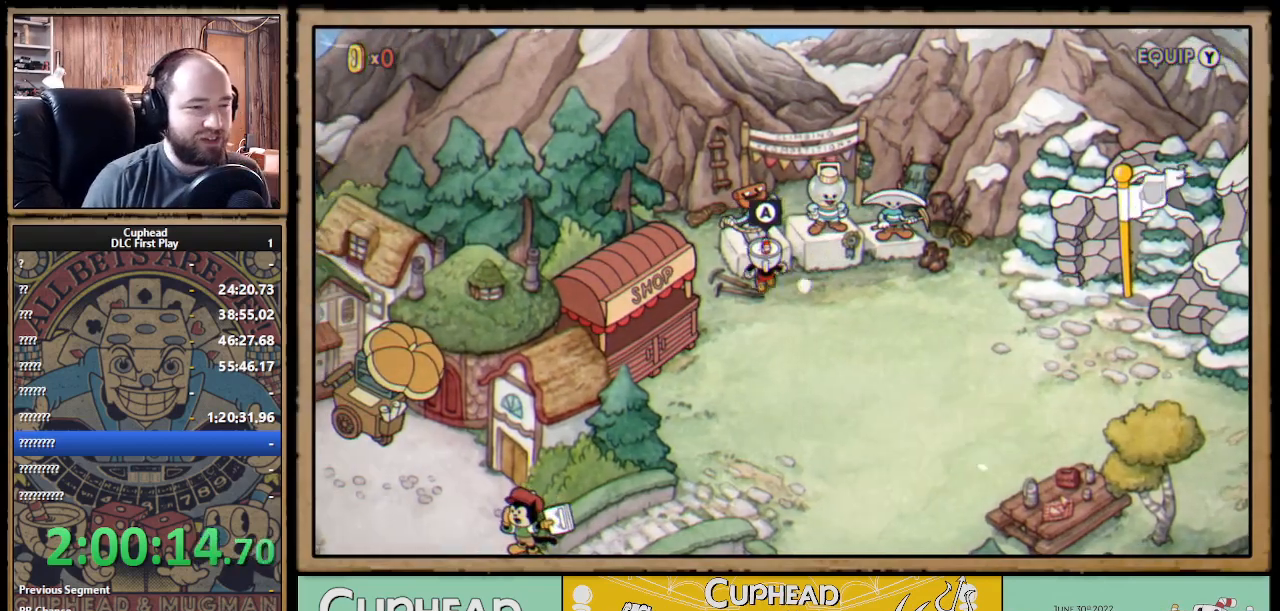
{"buttons": [], "left_stick": "center", "right_stick": "center", "events": [[50, "A", "down"], [83, "DPAD_UP", "up"], [167, "A", "up"], [233, "A", "down"], [350, "A", "up"]]}
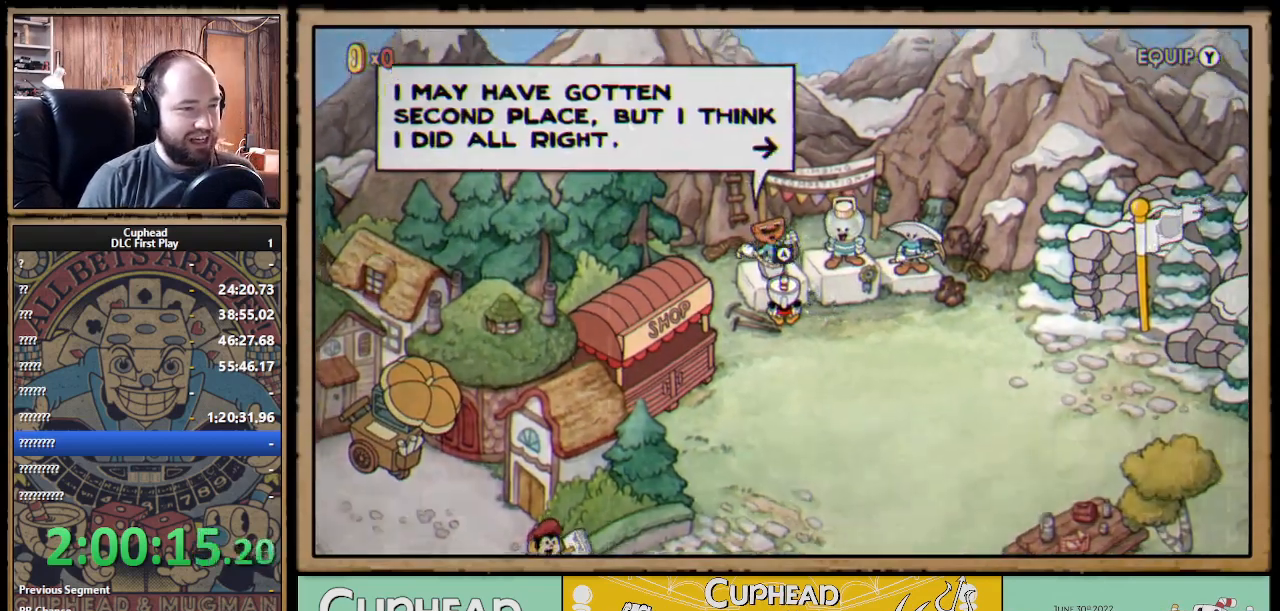
{"buttons": [], "left_stick": "center", "right_stick": "center", "events": []}
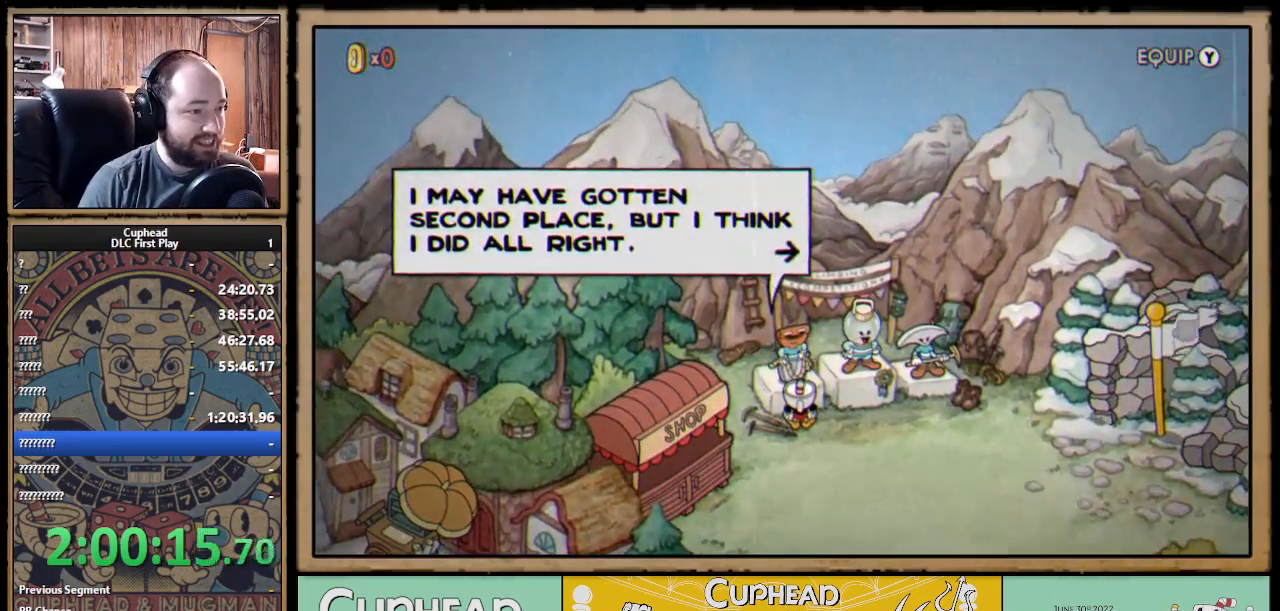
{"buttons": [], "left_stick": "center", "right_stick": "center", "events": []}
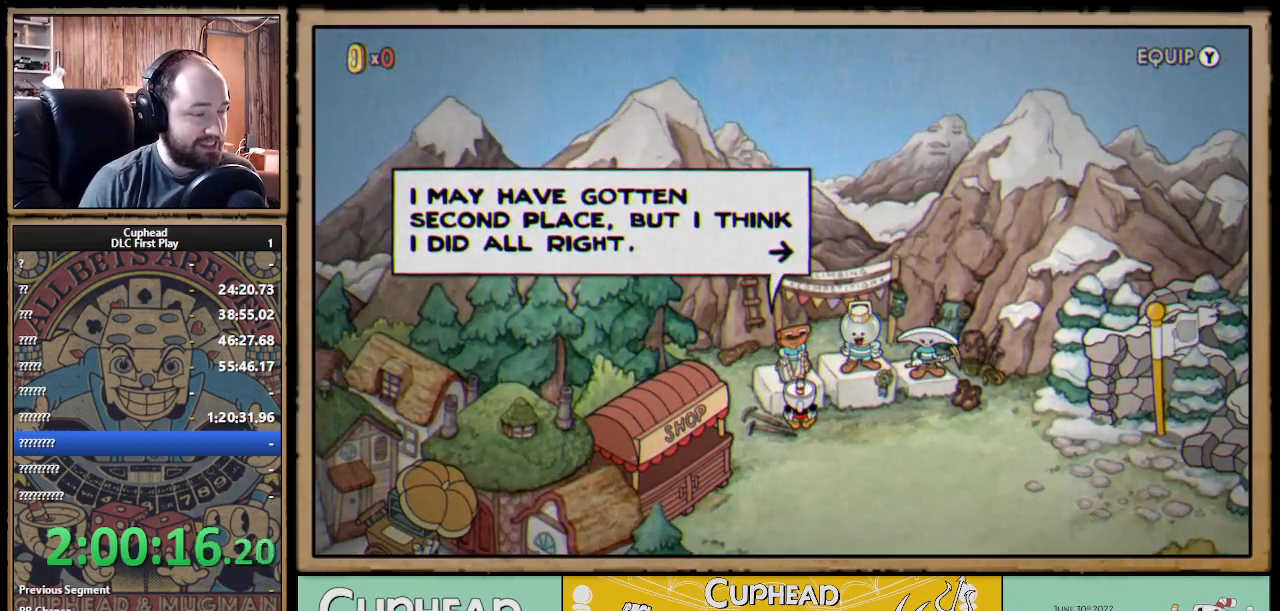
{"buttons": [], "left_stick": "center", "right_stick": "center", "events": []}
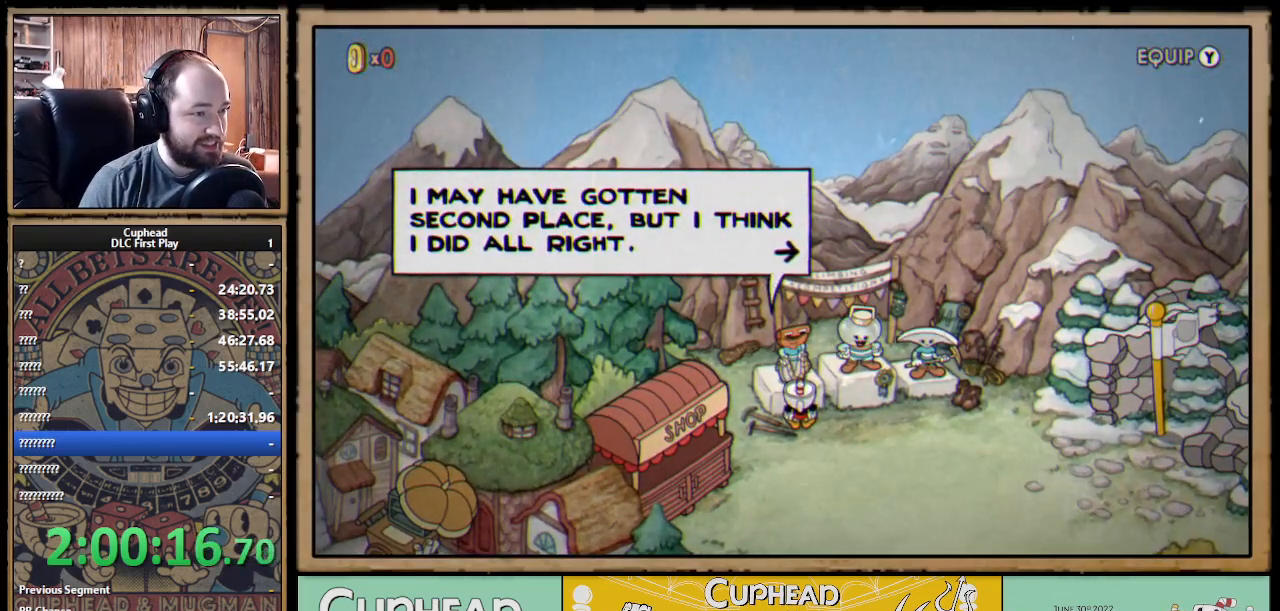
{"buttons": [], "left_stick": "center", "right_stick": "center", "events": []}
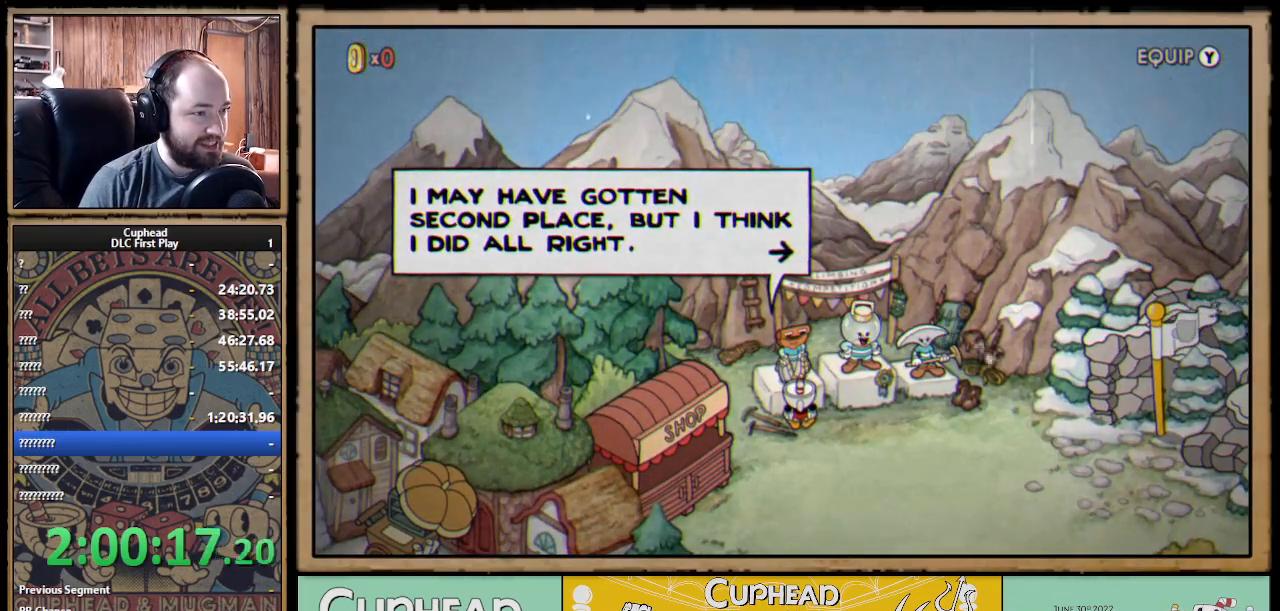
{"buttons": [], "left_stick": "center", "right_stick": "center", "events": []}
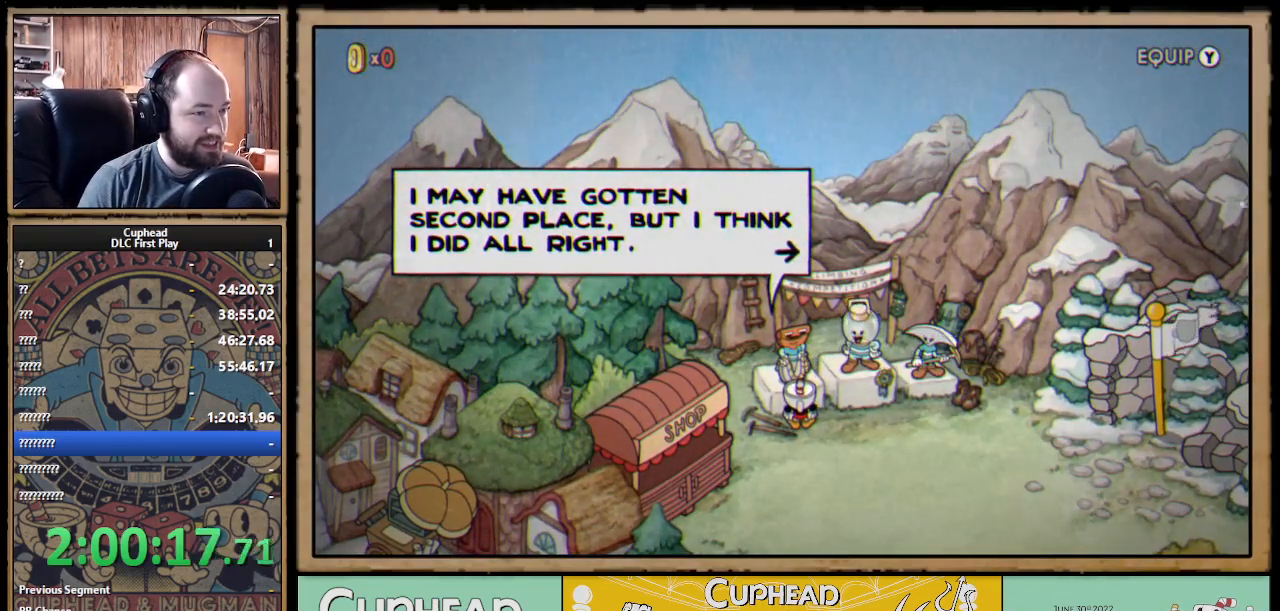
{"buttons": [], "left_stick": "center", "right_stick": "center", "events": []}
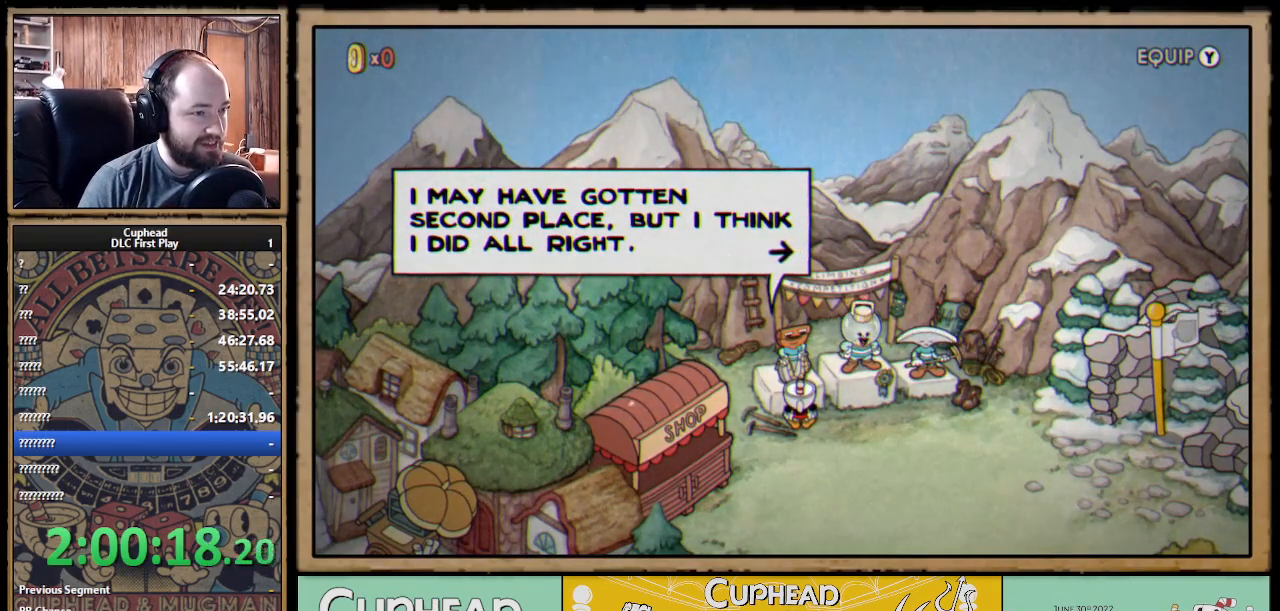
{"buttons": [], "left_stick": "center", "right_stick": "center", "events": []}
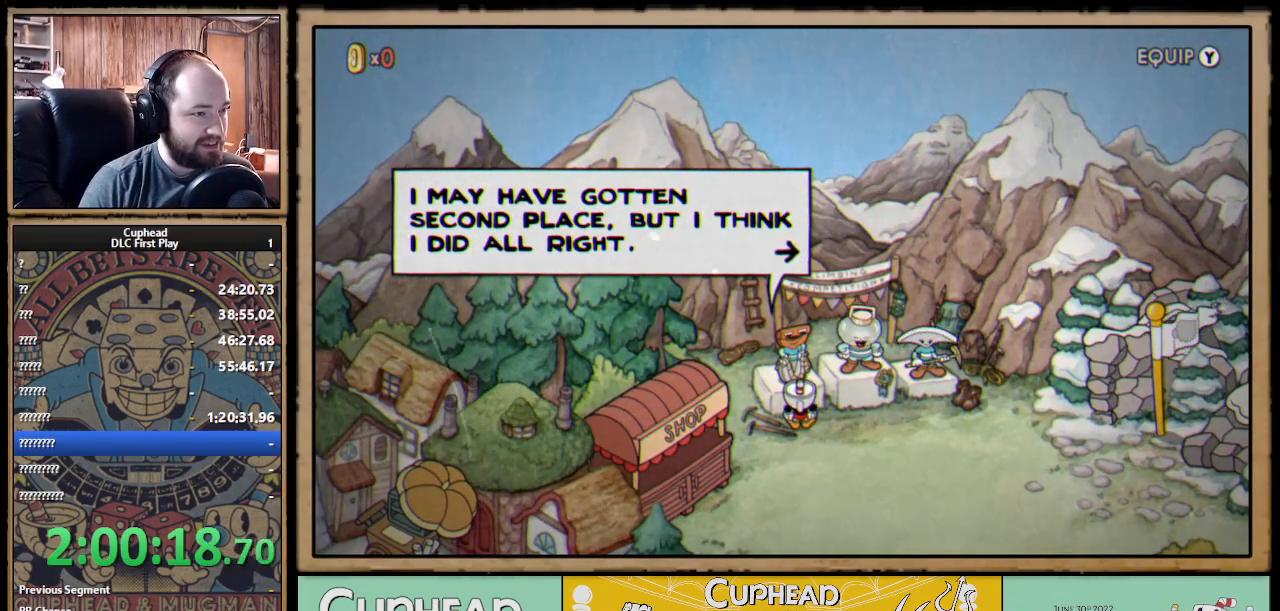
{"buttons": [], "left_stick": "center", "right_stick": "center", "events": []}
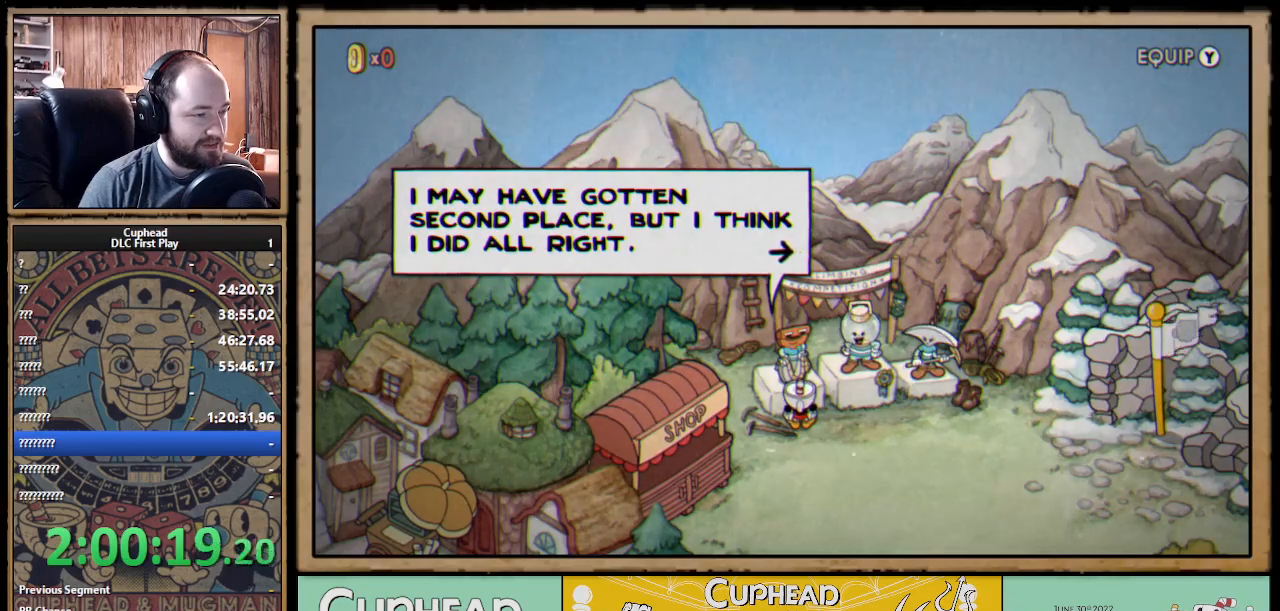
{"buttons": [], "left_stick": "center", "right_stick": "center", "events": []}
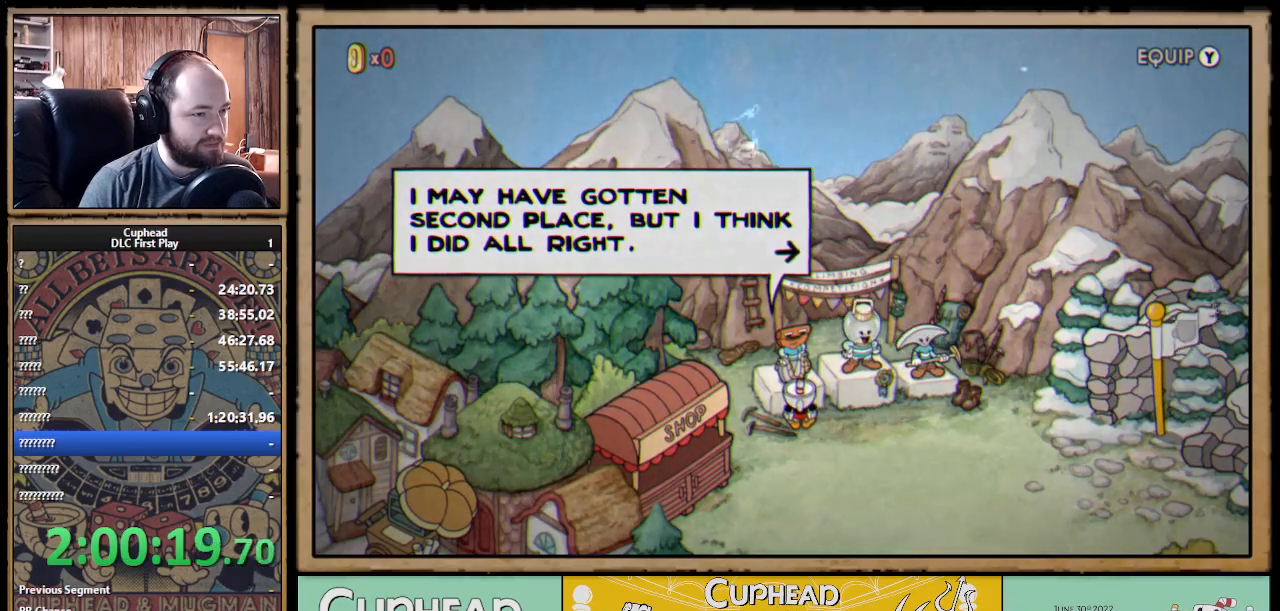
{"buttons": [], "left_stick": "center", "right_stick": "center", "events": []}
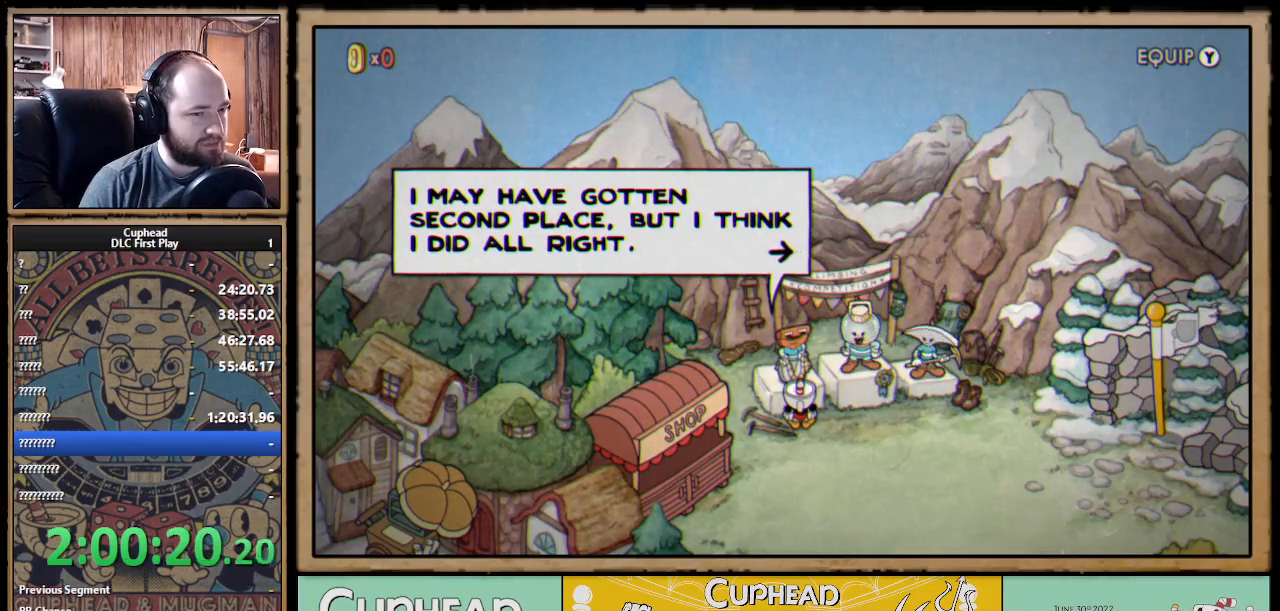
{"buttons": ["DPAD_RIGHT"], "left_stick": "center", "right_stick": "center", "events": [[67, "A", "down"], [217, "A", "up"], [250, "DPAD_RIGHT", "down"]]}
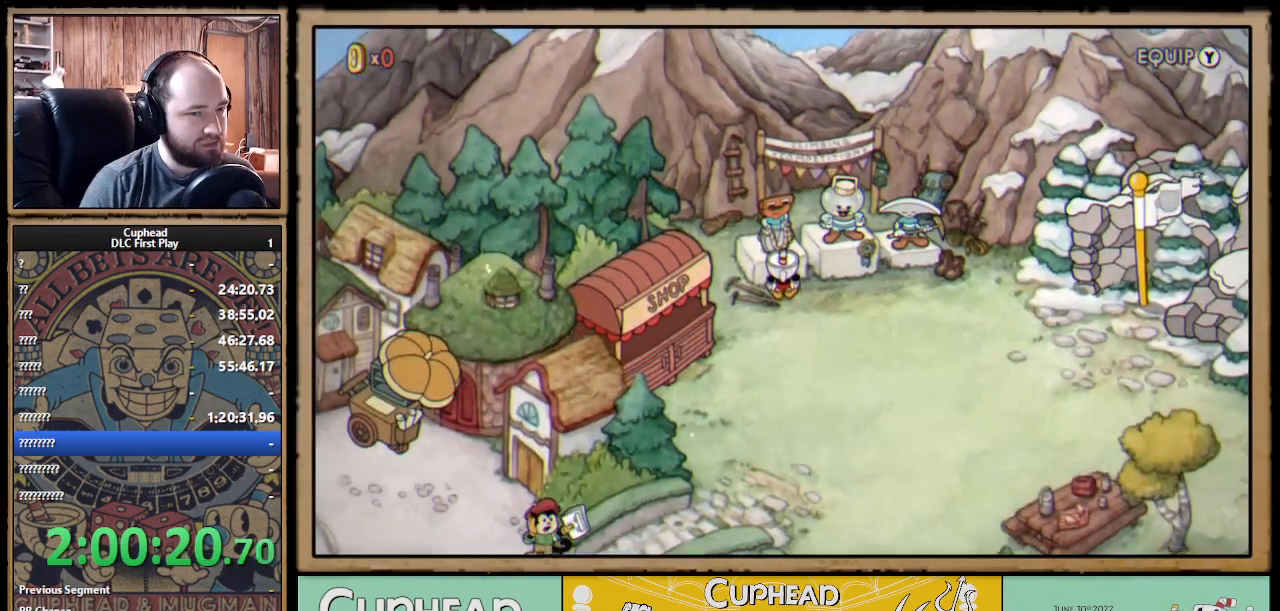
{"buttons": ["DPAD_RIGHT"], "left_stick": "center", "right_stick": "center", "events": []}
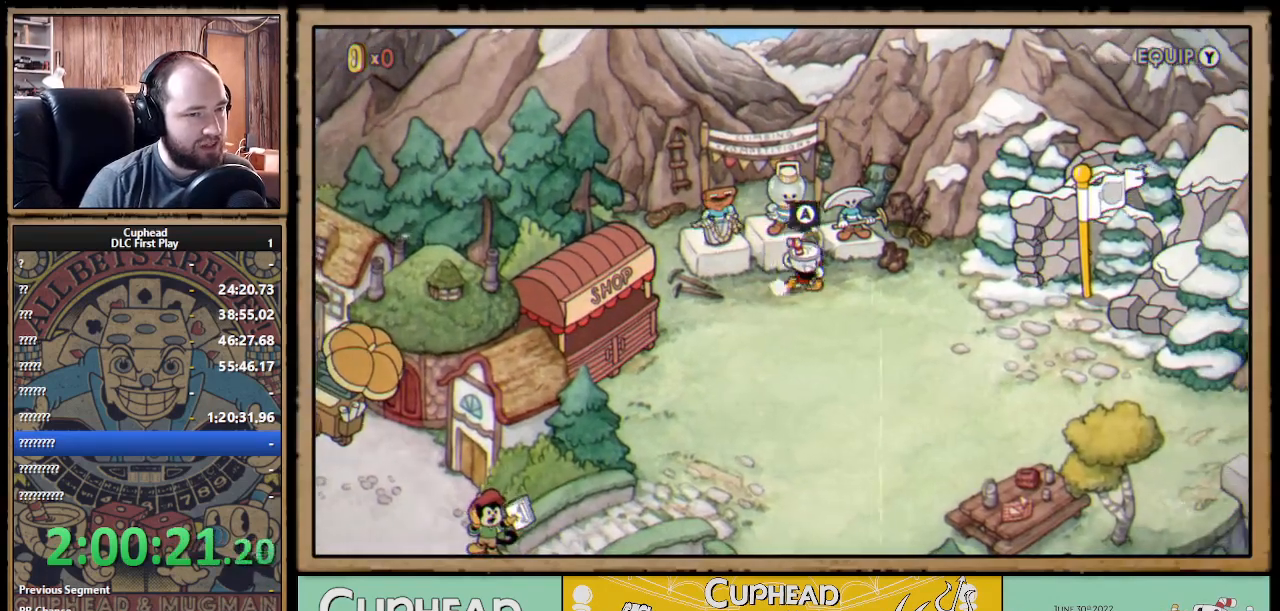
{"buttons": ["A"], "left_stick": "center", "right_stick": "center", "events": [[333, "DPAD_RIGHT", "up"], [350, "DPAD_UP", "down"], [450, "A", "down"], [500, "DPAD_UP", "up"]]}
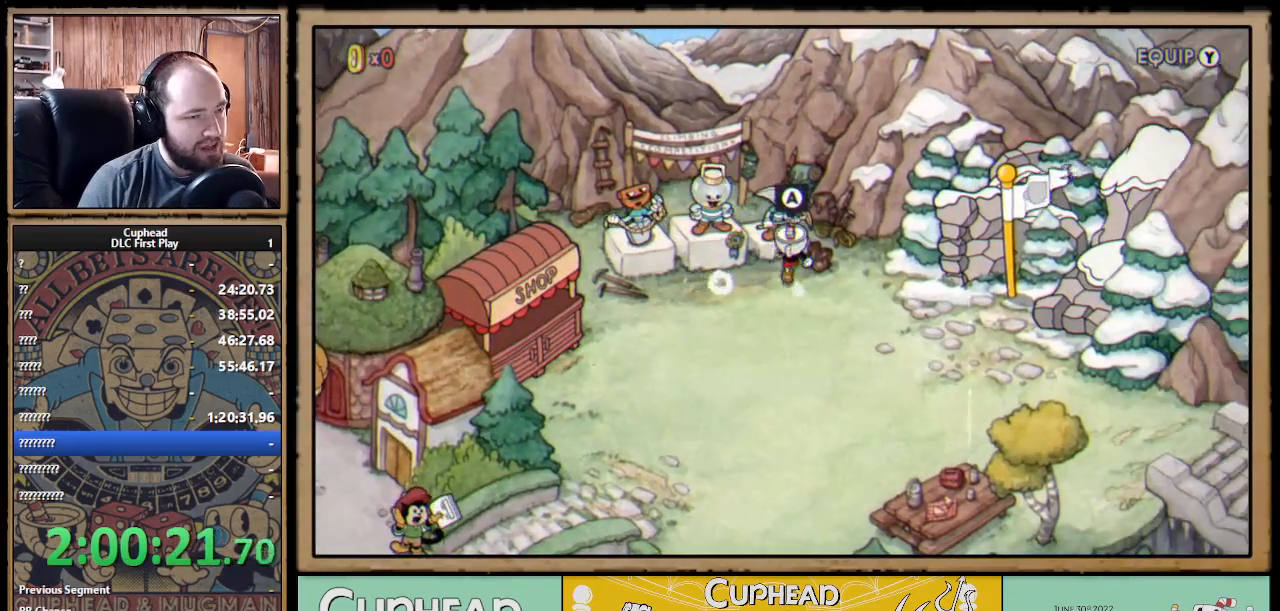
{"buttons": [], "left_stick": "center", "right_stick": "center", "events": [[83, "A", "up"], [150, "A", "down"], [183, "X", "down"], [200, "X", "up"], [217, "A", "up"]]}